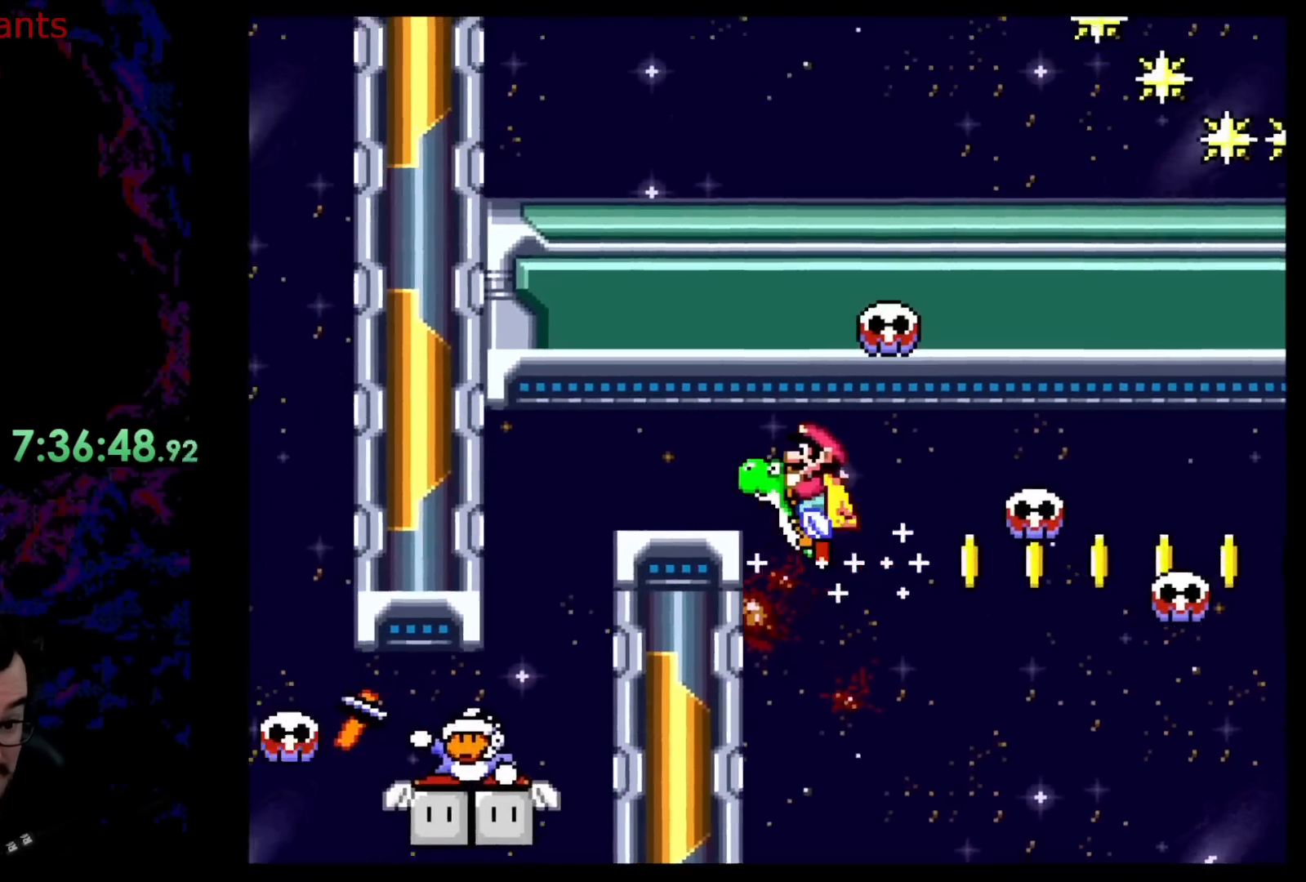
Gameplay with a controller (Nintendo layout); each line is a JSON object with the inputs held at the frame after it. "events" lists button and stick changes between this image and that frame as [ms after this image, input, new state], when the widget could be followed in between. Not read: L3 R3.
{"buttons": ["Y"], "events": [[217, "DPAD_LEFT", "up"], [217, "DPAD_RIGHT", "down"], [267, "B", "up"], [367, "DPAD_RIGHT", "up"]]}
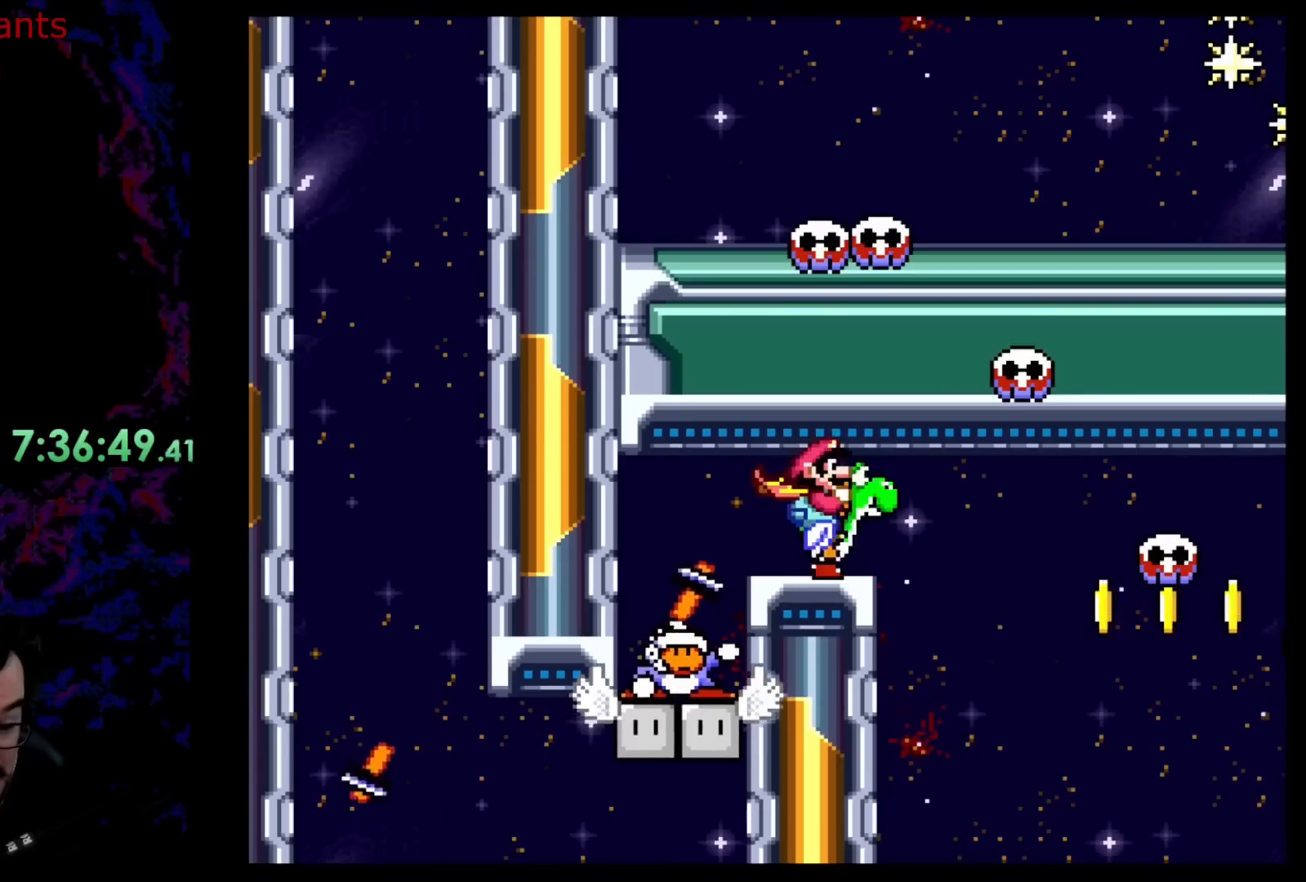
{"buttons": ["Y"], "events": [[33, "DPAD_RIGHT", "down"], [167, "DPAD_RIGHT", "up"]]}
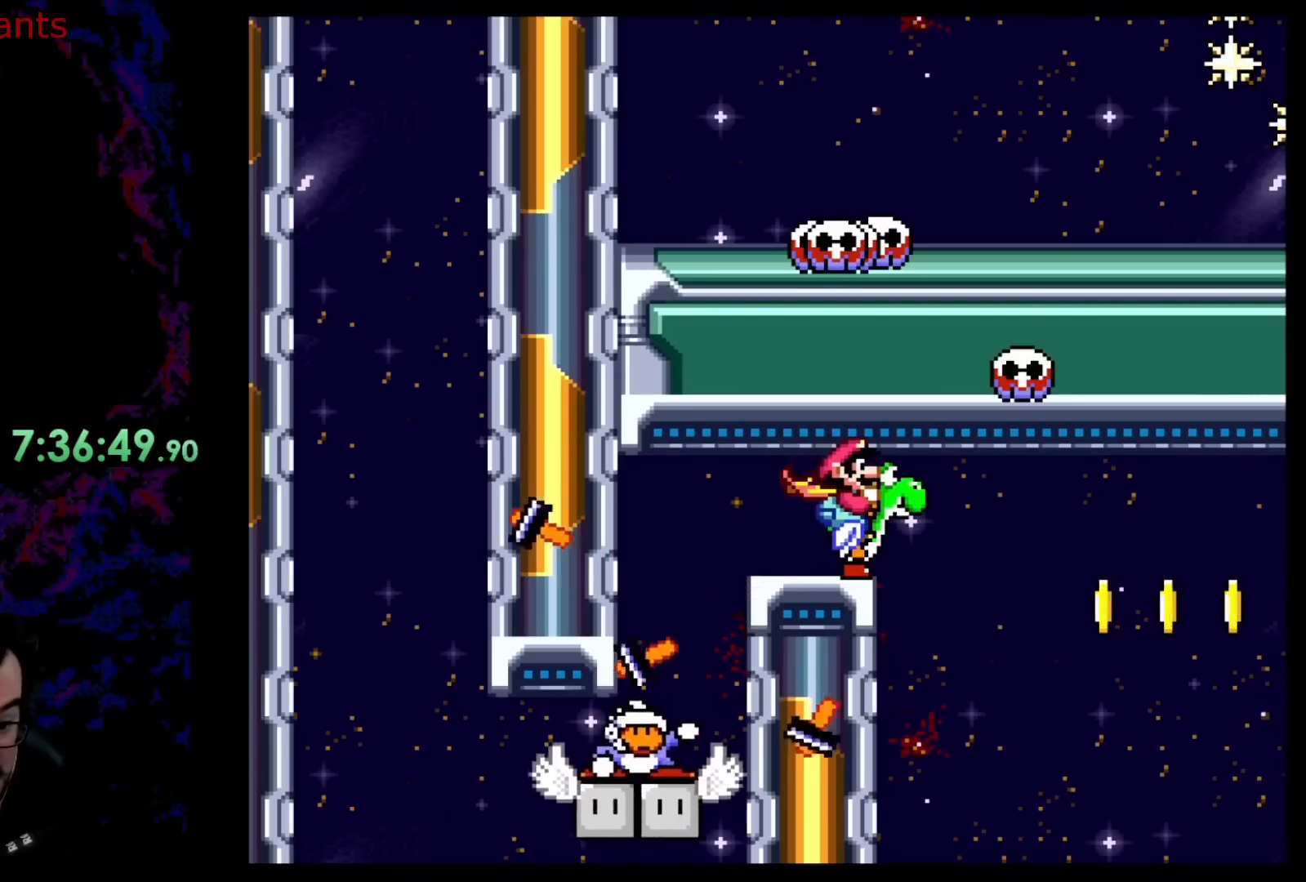
{"buttons": [], "events": [[350, "Y", "up"], [383, "DPAD_RIGHT", "down"], [467, "DPAD_RIGHT", "up"]]}
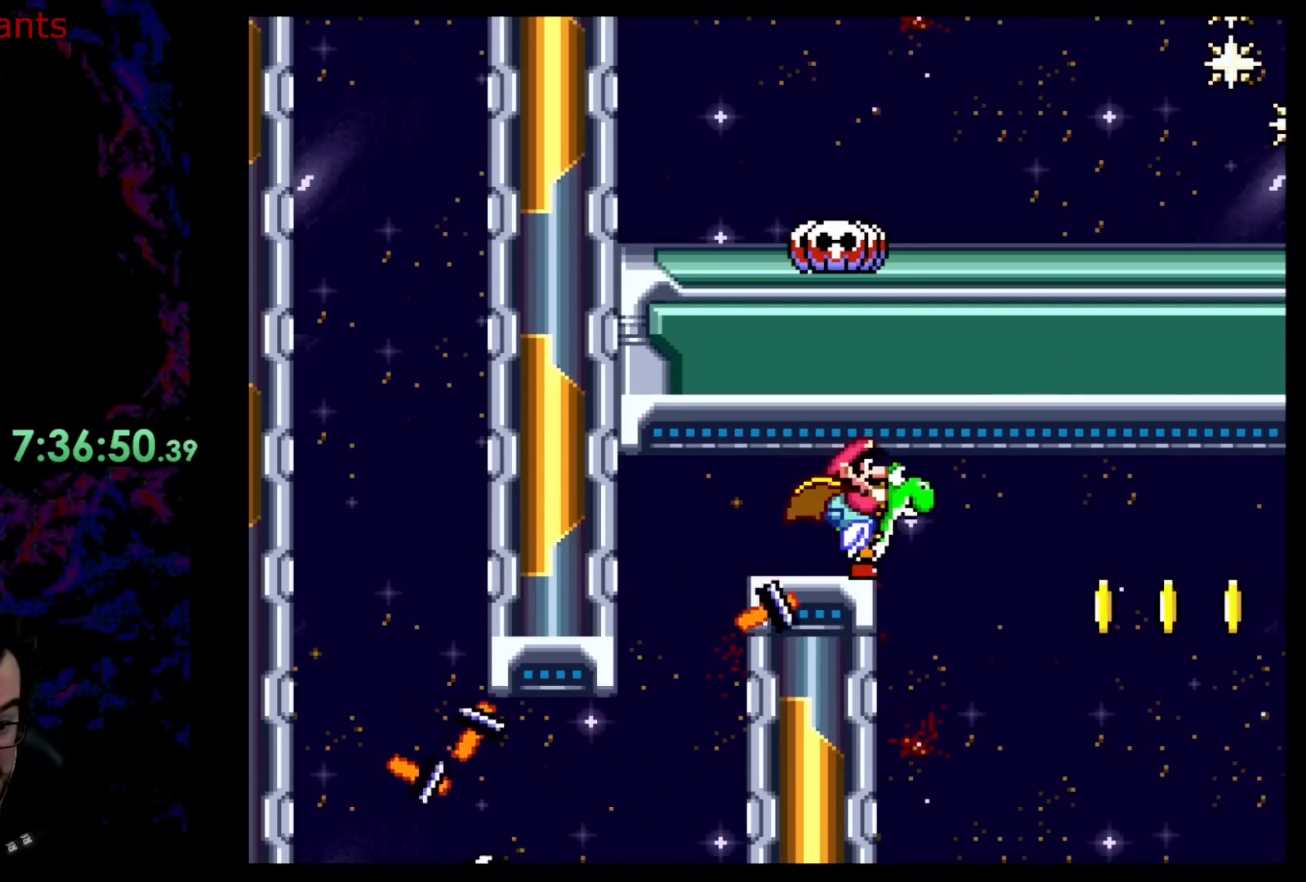
{"buttons": ["B", "Y"], "events": [[100, "B", "down"], [183, "Y", "down"]]}
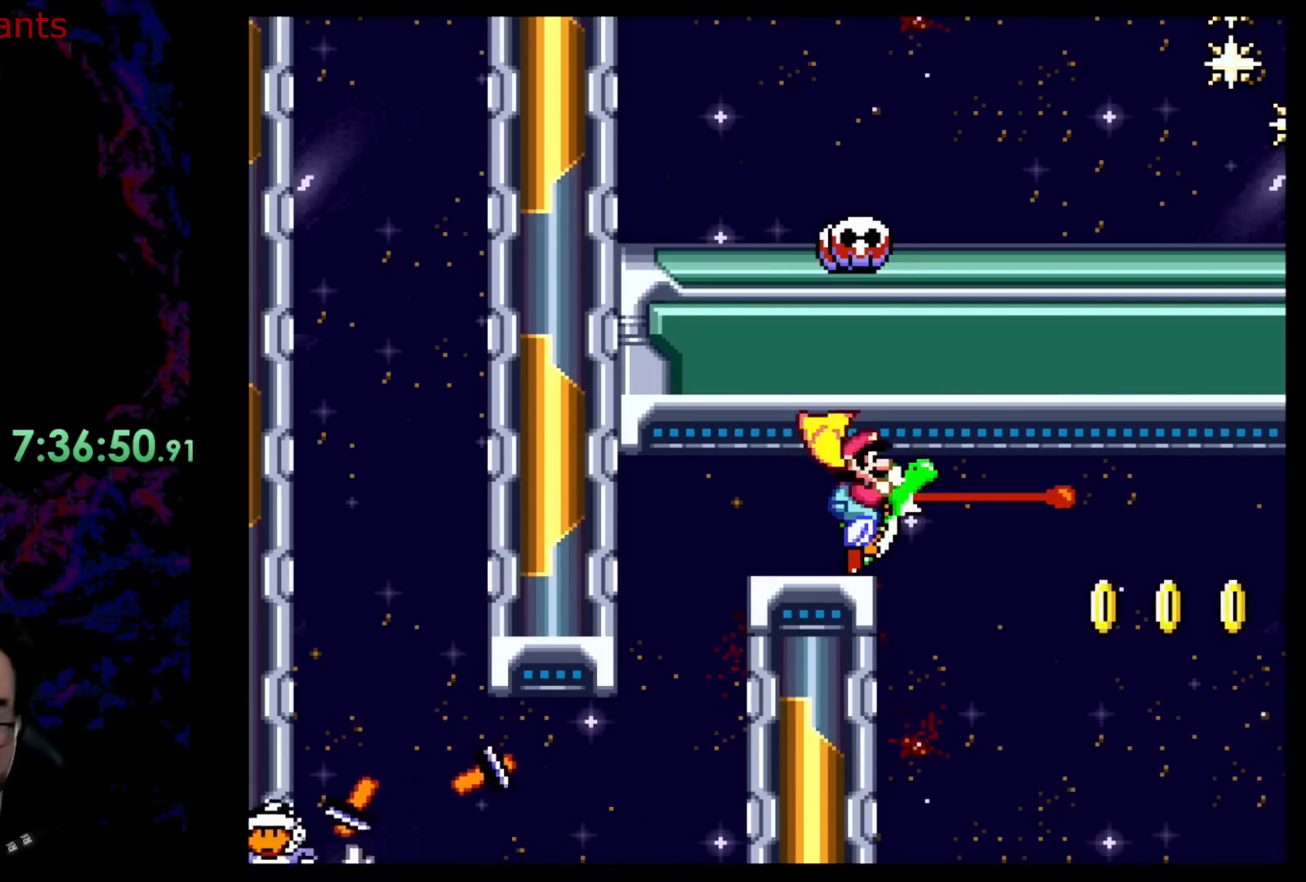
{"buttons": [], "events": [[100, "B", "up"], [133, "Y", "up"]]}
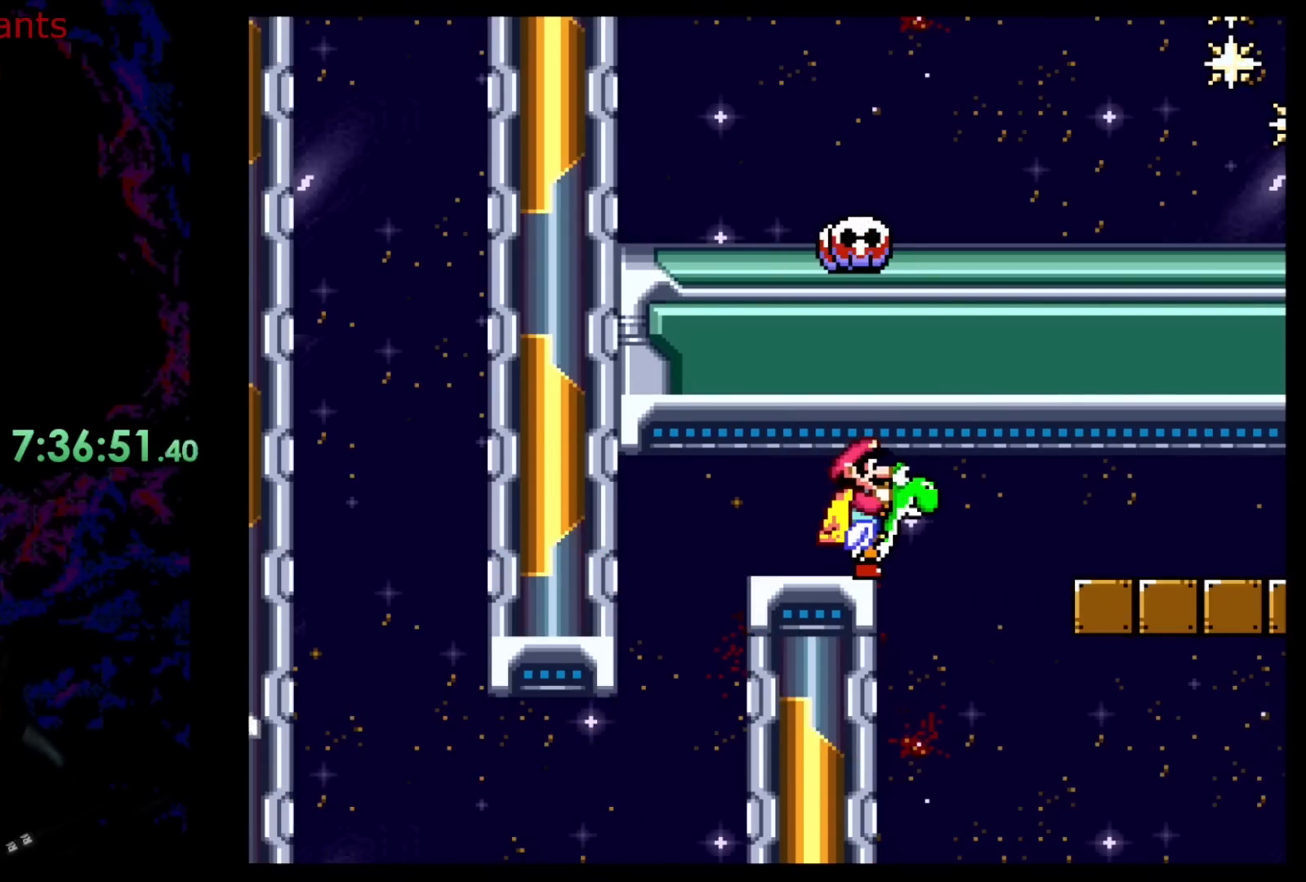
{"buttons": [], "events": []}
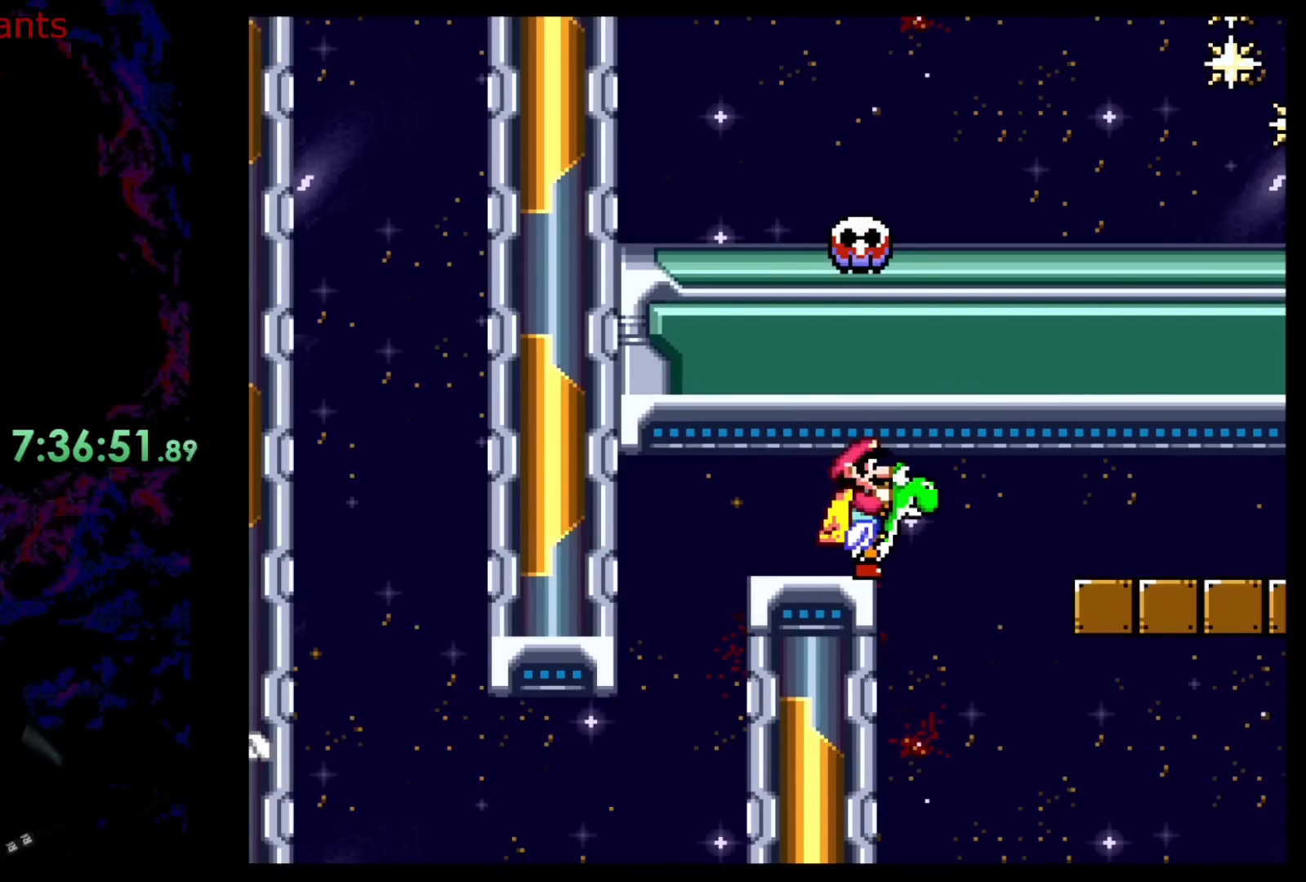
{"buttons": [], "events": []}
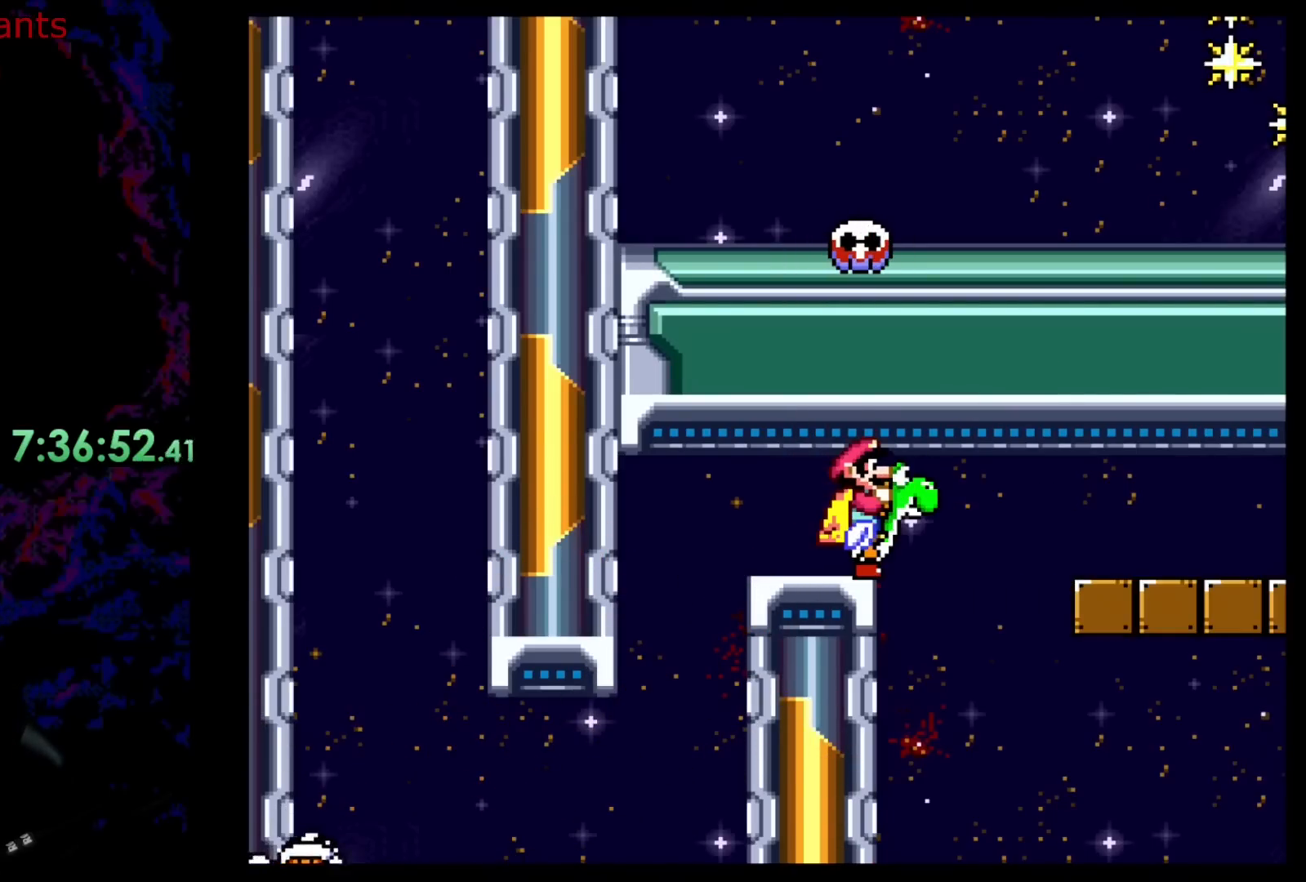
{"buttons": [], "events": []}
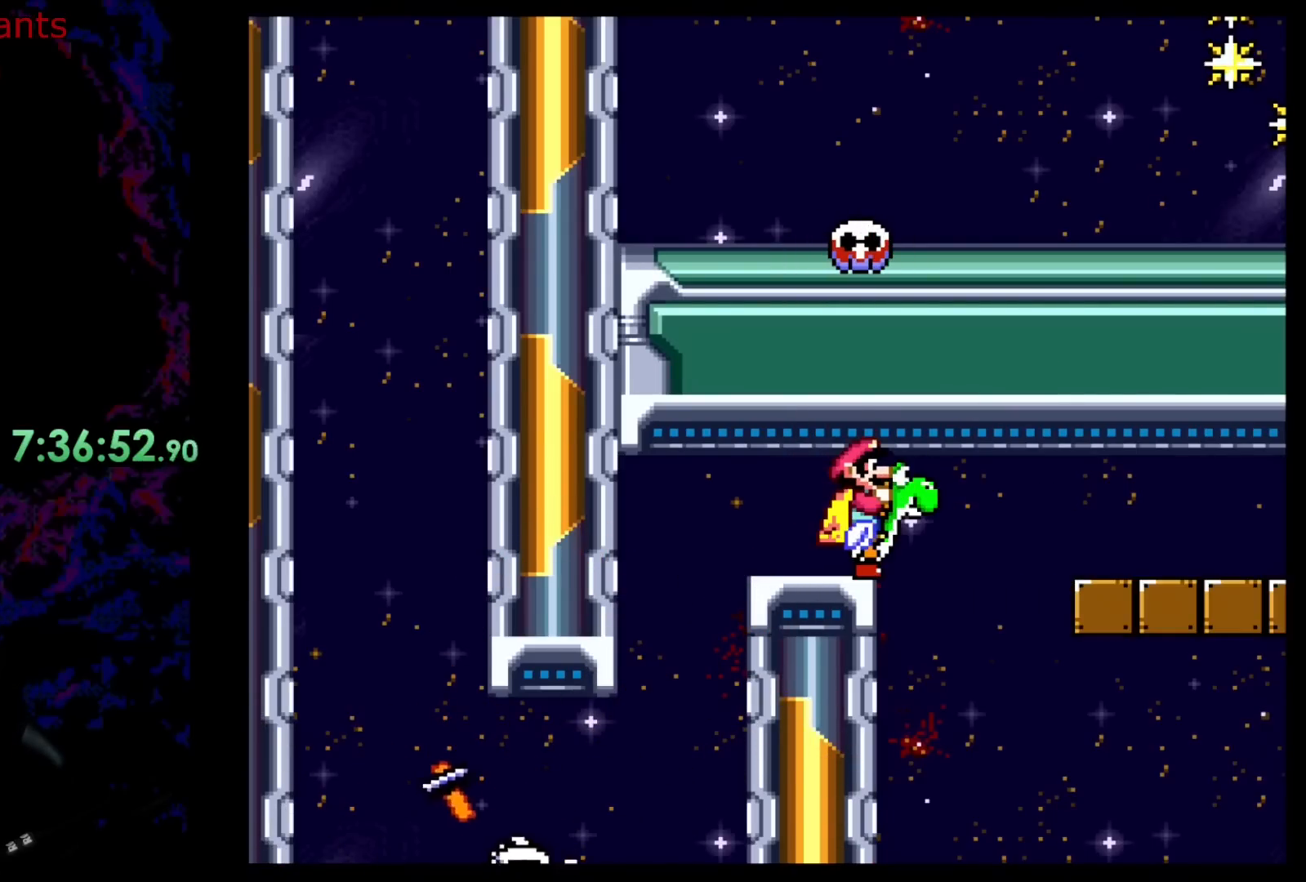
{"buttons": [], "events": []}
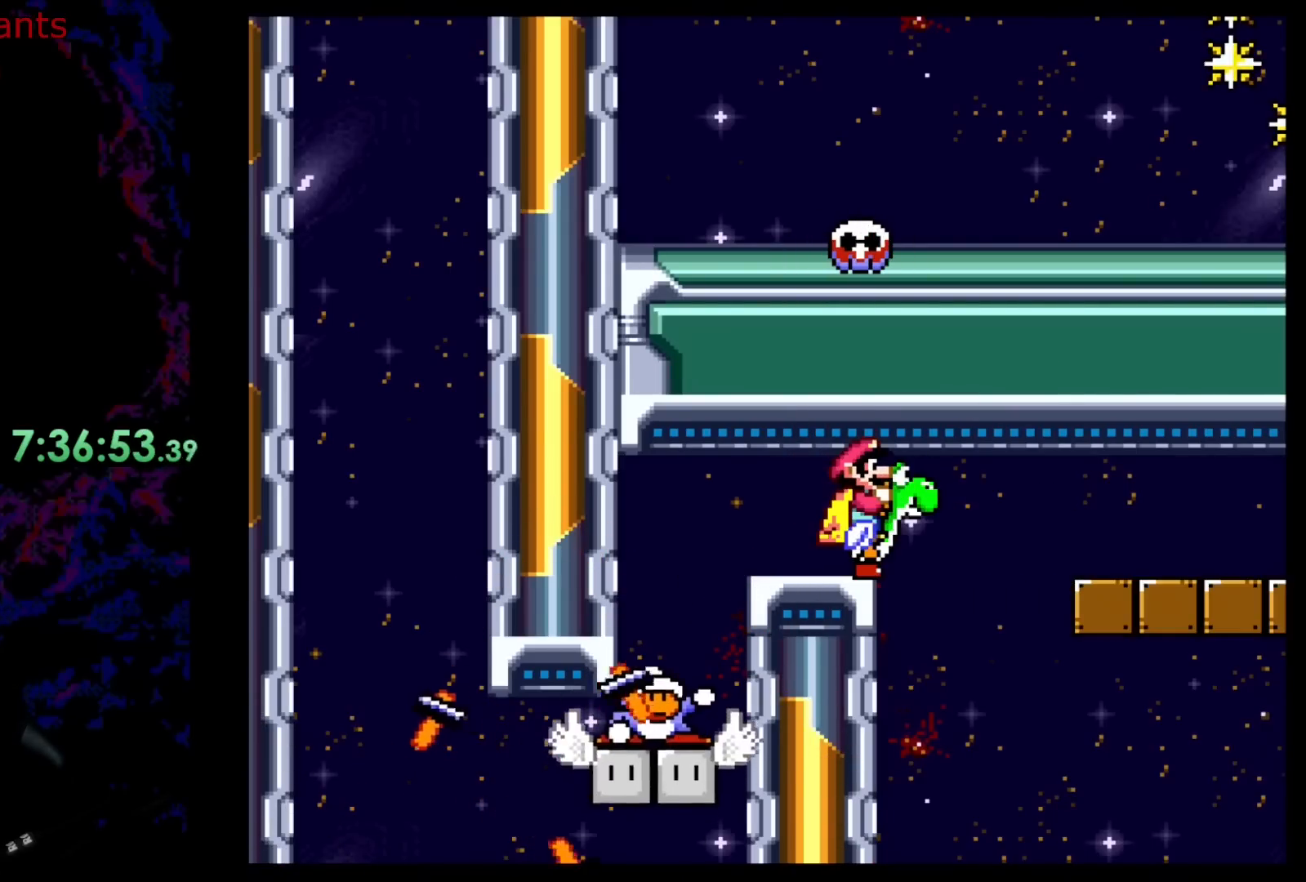
{"buttons": [], "events": []}
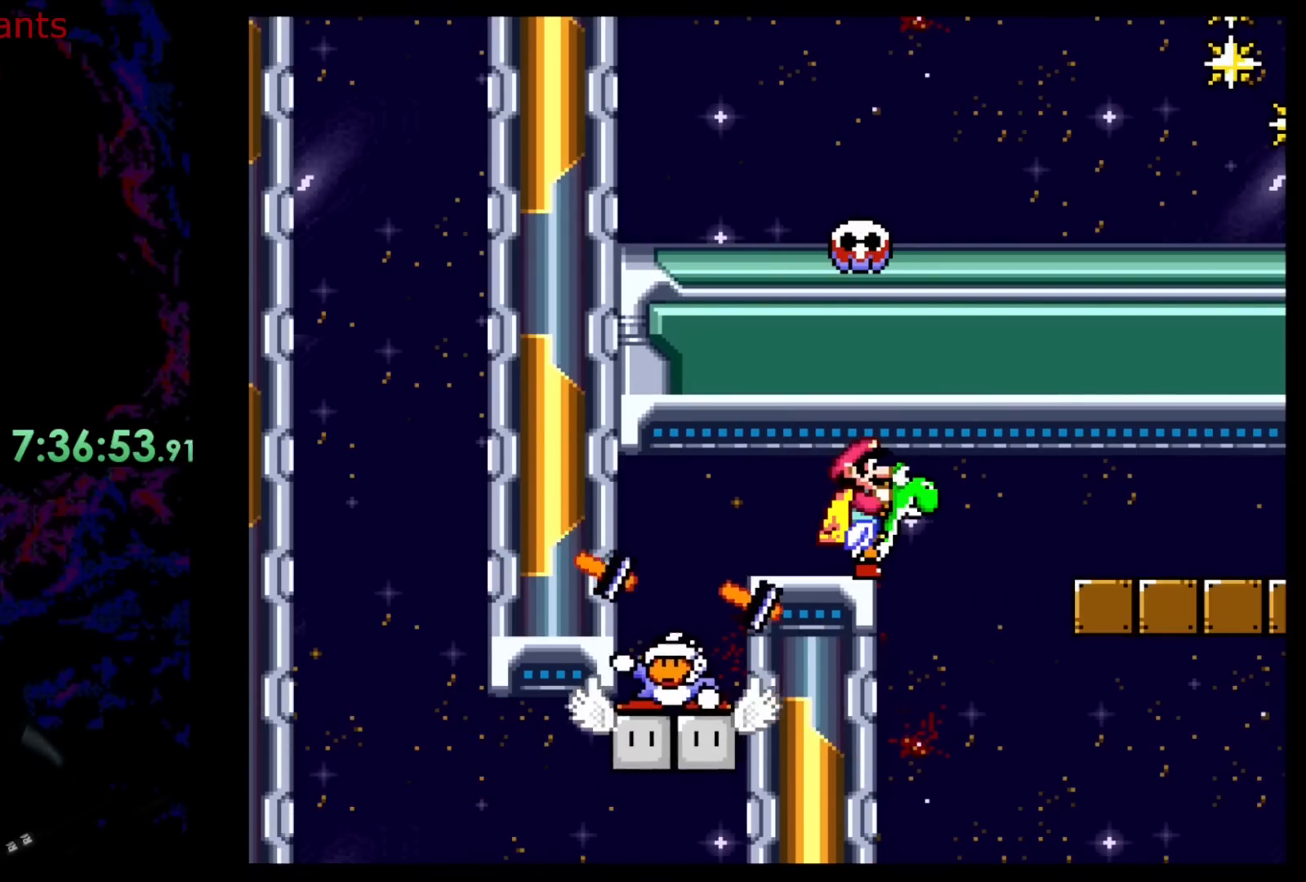
{"buttons": [], "events": []}
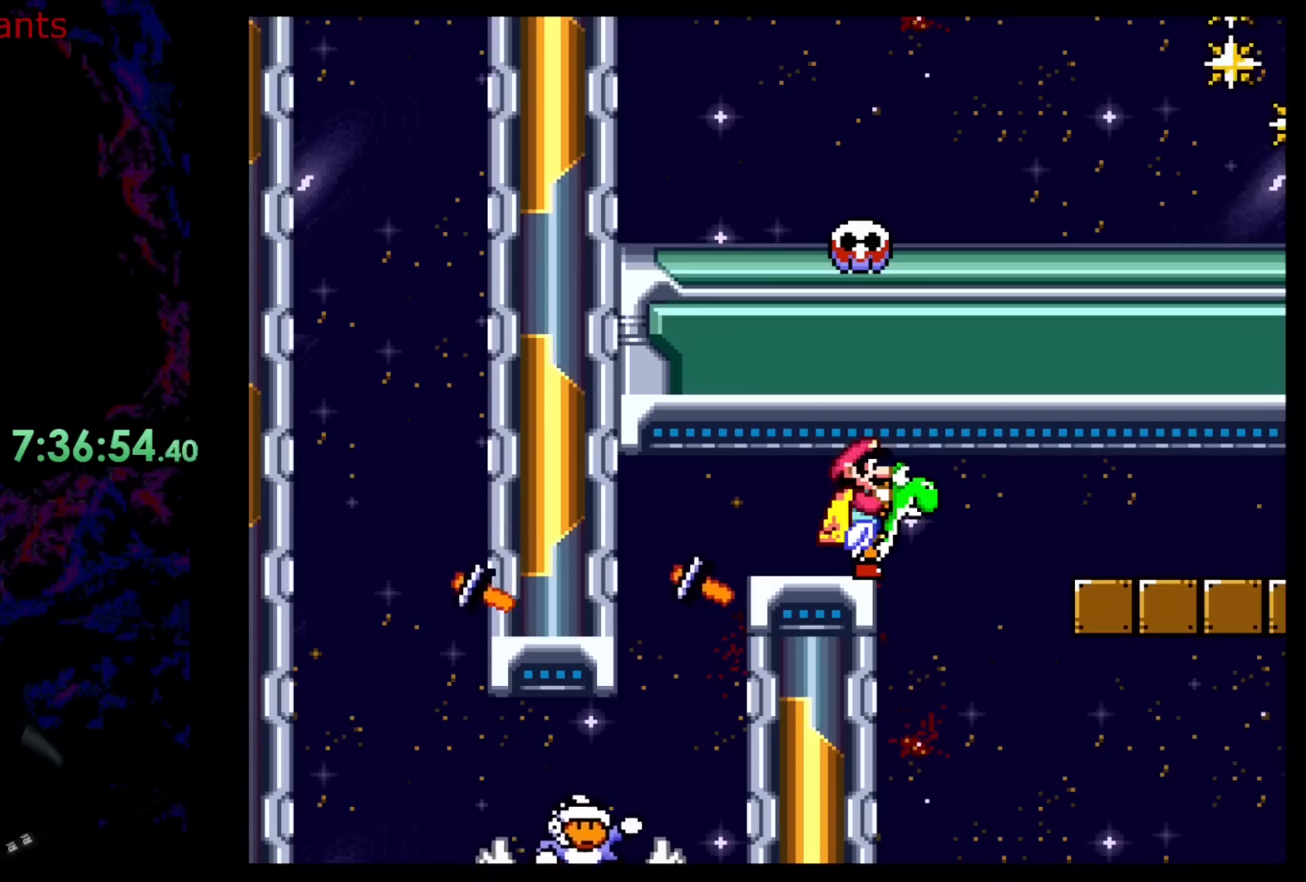
{"buttons": [], "events": []}
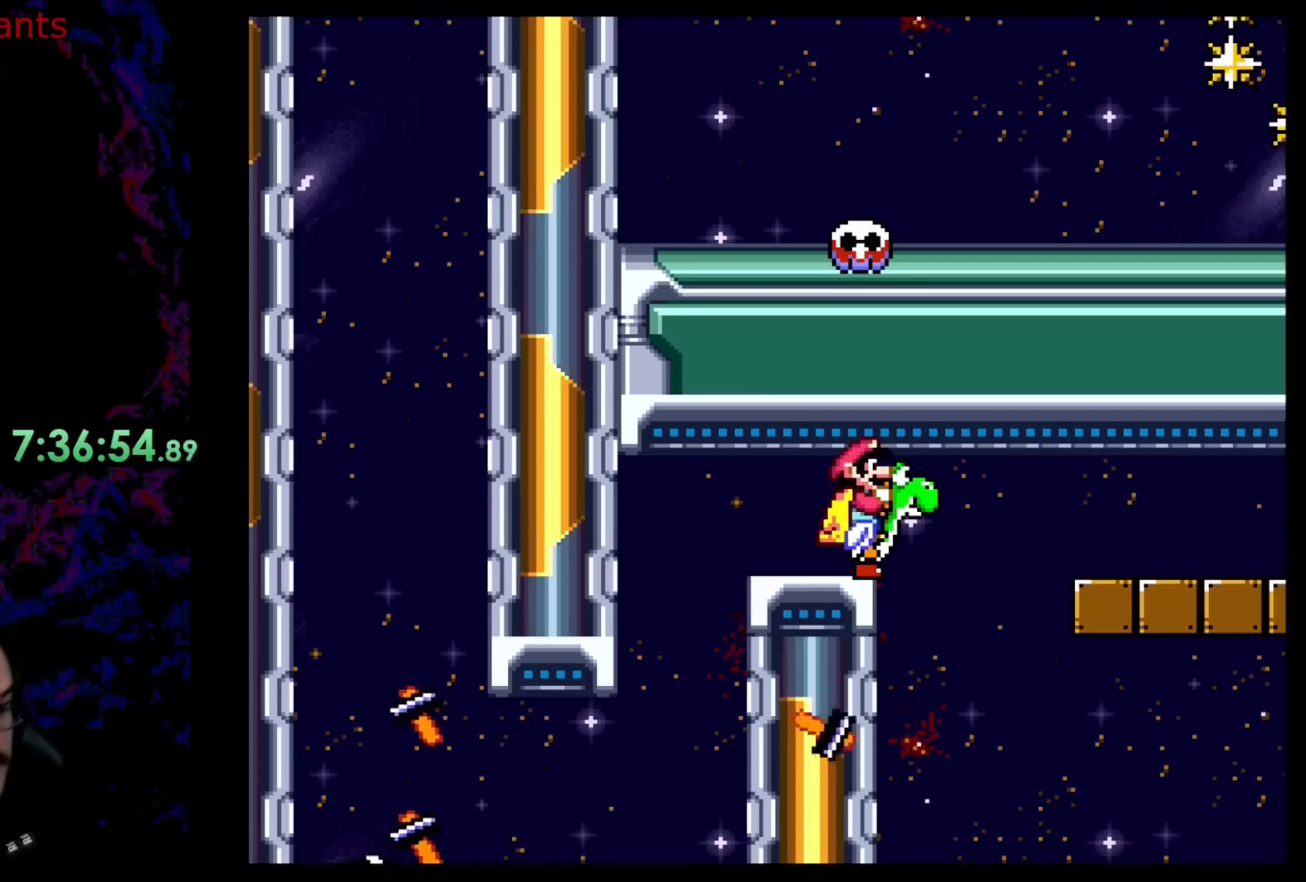
{"buttons": [], "events": []}
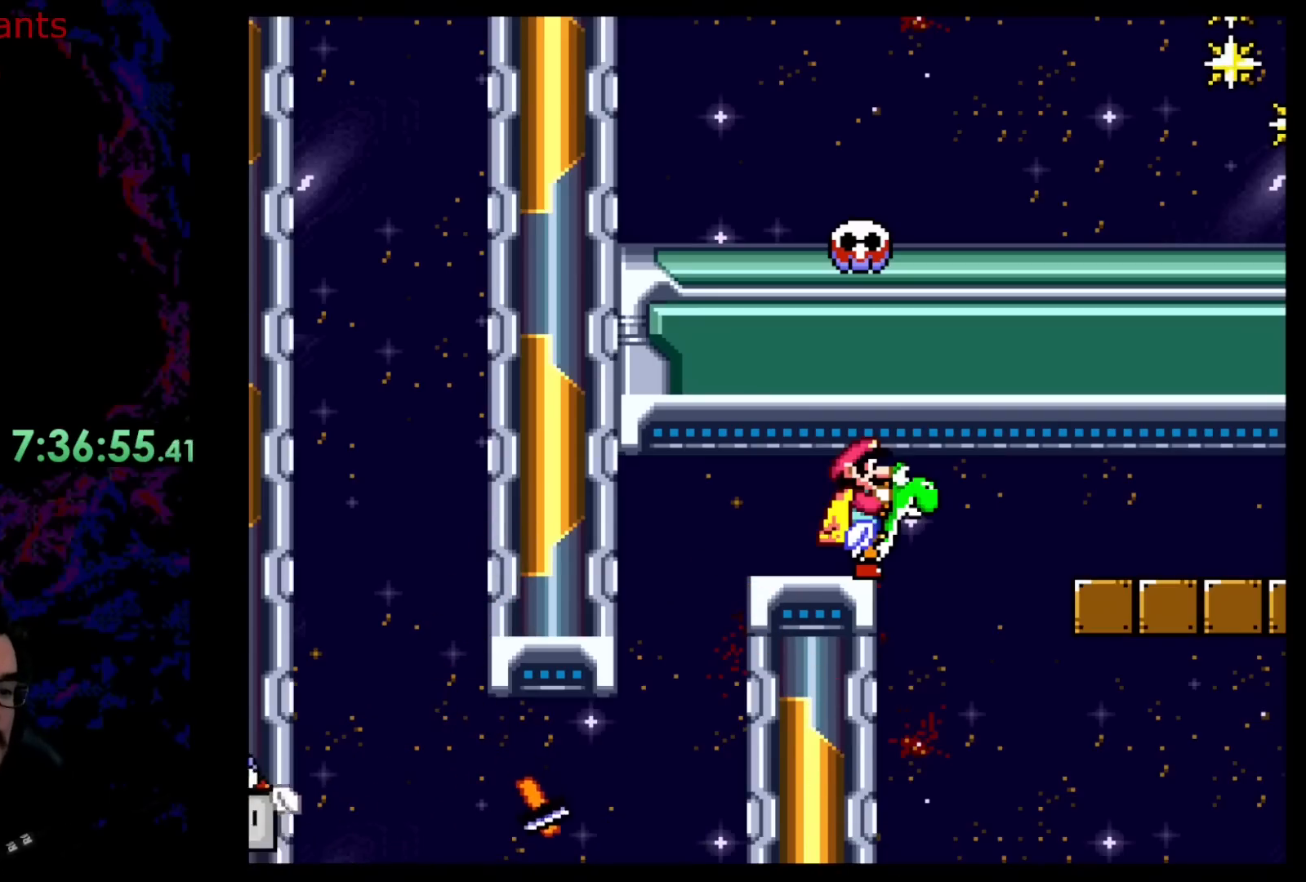
{"buttons": ["B", "Y"], "events": [[200, "DPAD_LEFT", "down"], [300, "DPAD_LEFT", "up"], [467, "B", "down"], [483, "Y", "down"]]}
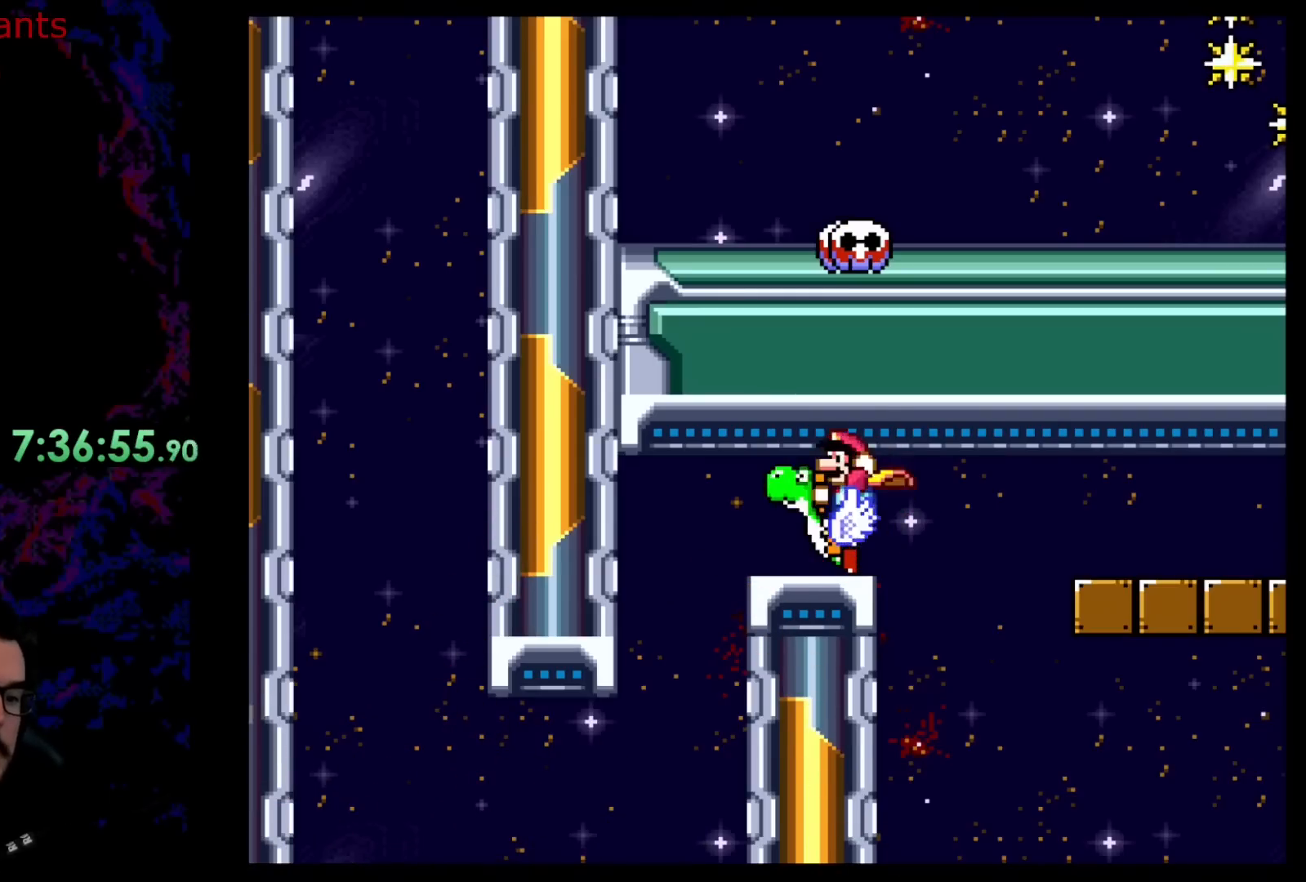
{"buttons": ["B", "Y"], "events": []}
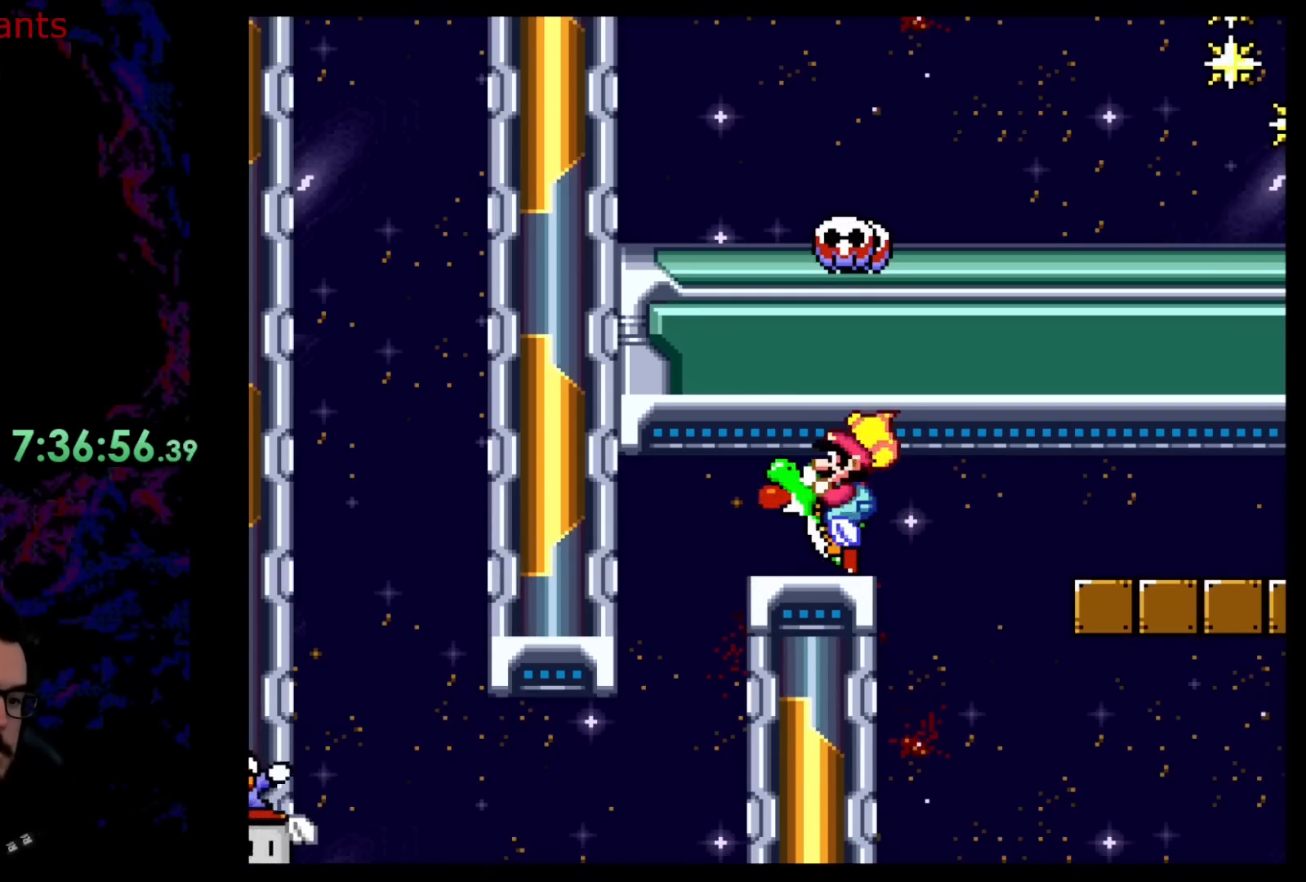
{"buttons": ["B", "Y"], "events": []}
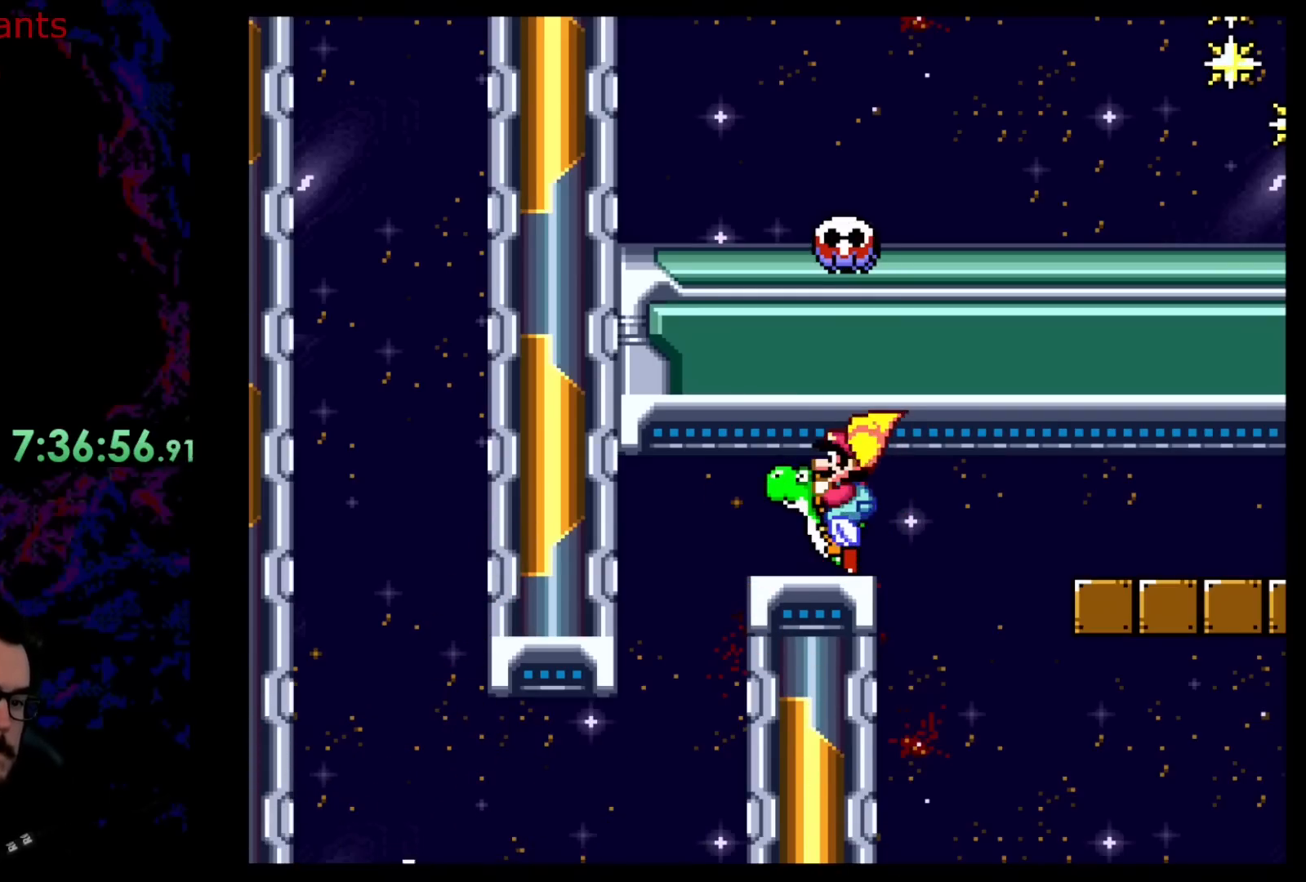
{"buttons": ["B", "Y"], "events": [[250, "DPAD_RIGHT", "down"], [350, "DPAD_RIGHT", "up"]]}
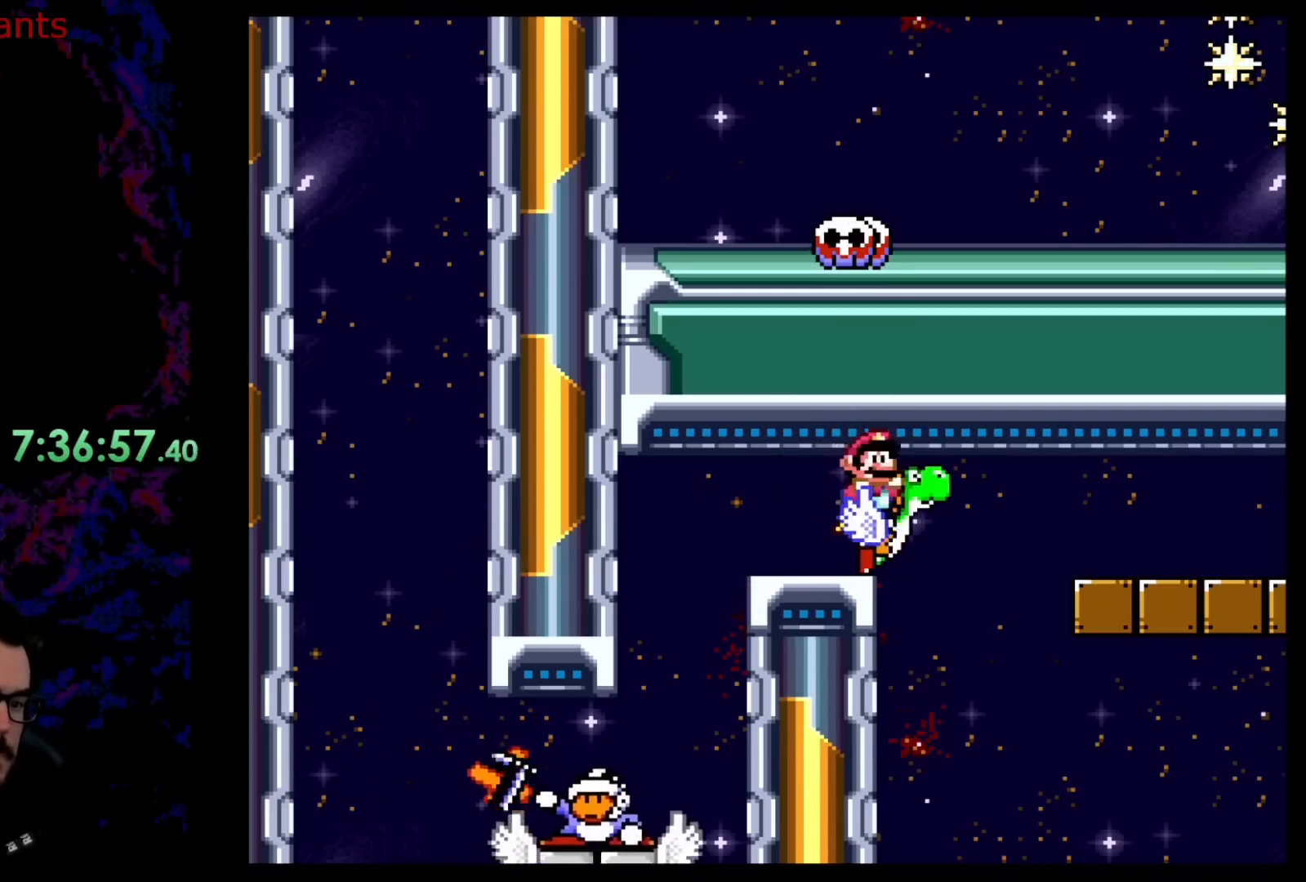
{"buttons": ["B", "Y", "DPAD_LEFT"], "events": [[467, "DPAD_LEFT", "down"]]}
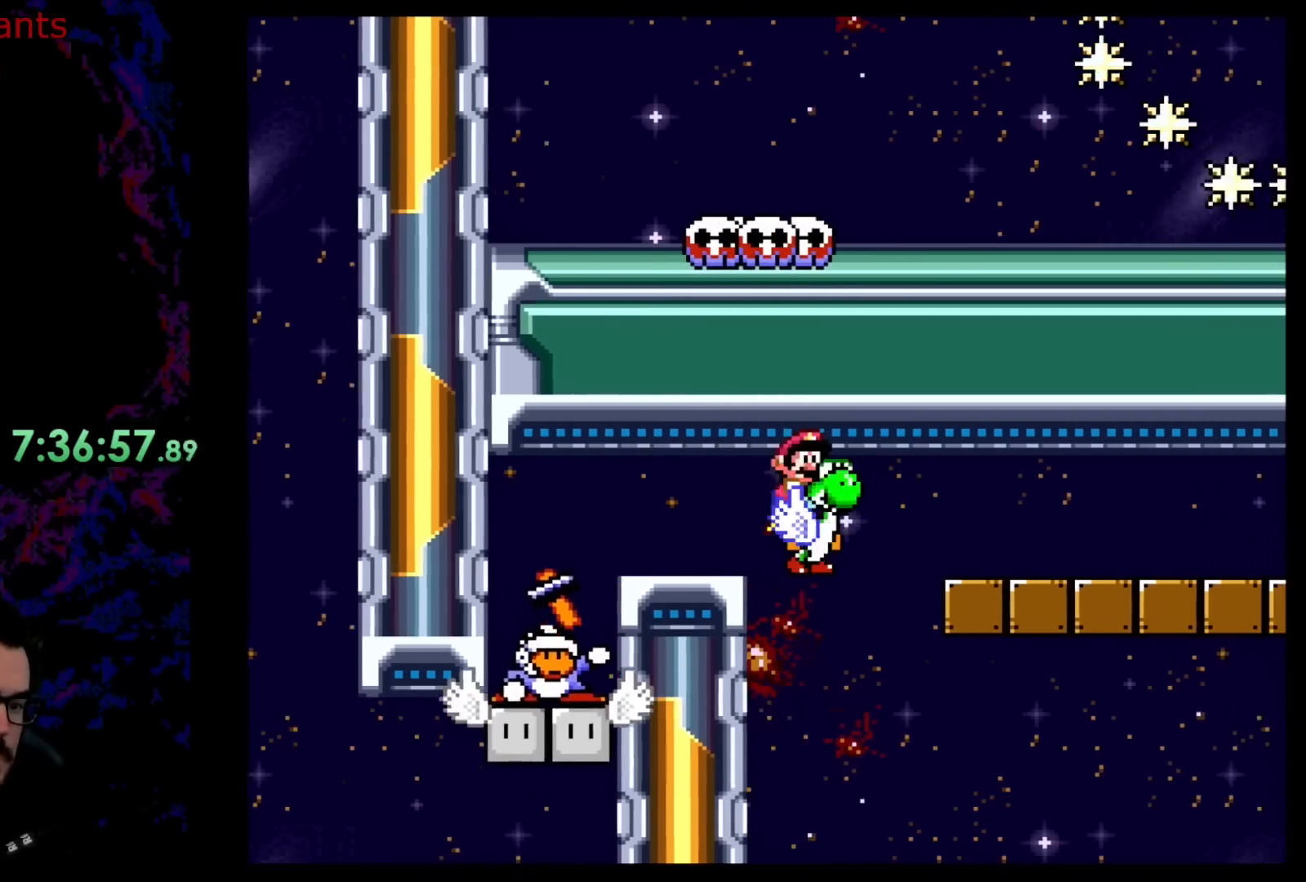
{"buttons": ["B", "Y", "DPAD_LEFT"], "events": [[67, "DPAD_LEFT", "up"], [283, "DPAD_RIGHT", "down"], [417, "DPAD_RIGHT", "up"], [467, "DPAD_LEFT", "down"]]}
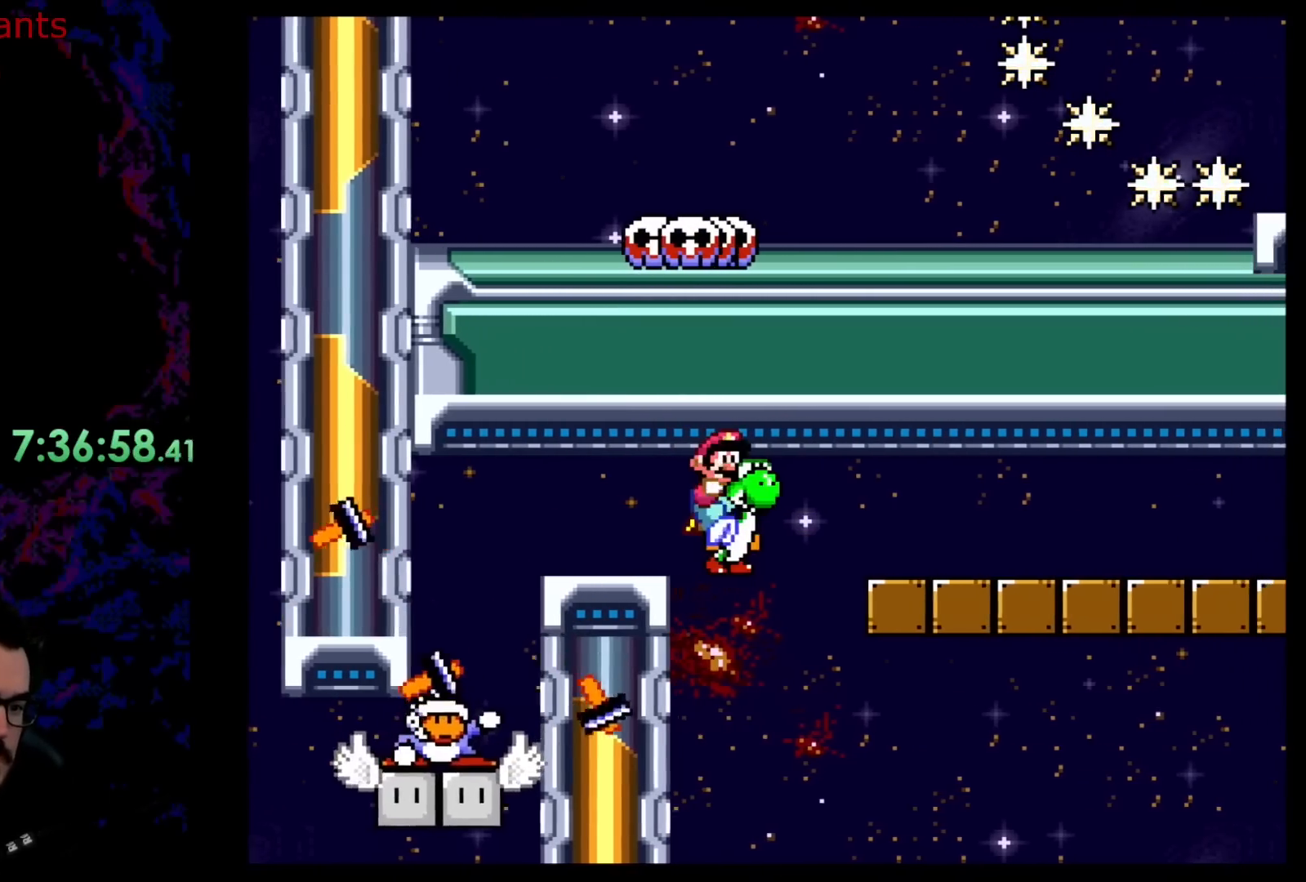
{"buttons": ["B", "Y"], "events": [[83, "DPAD_LEFT", "up"]]}
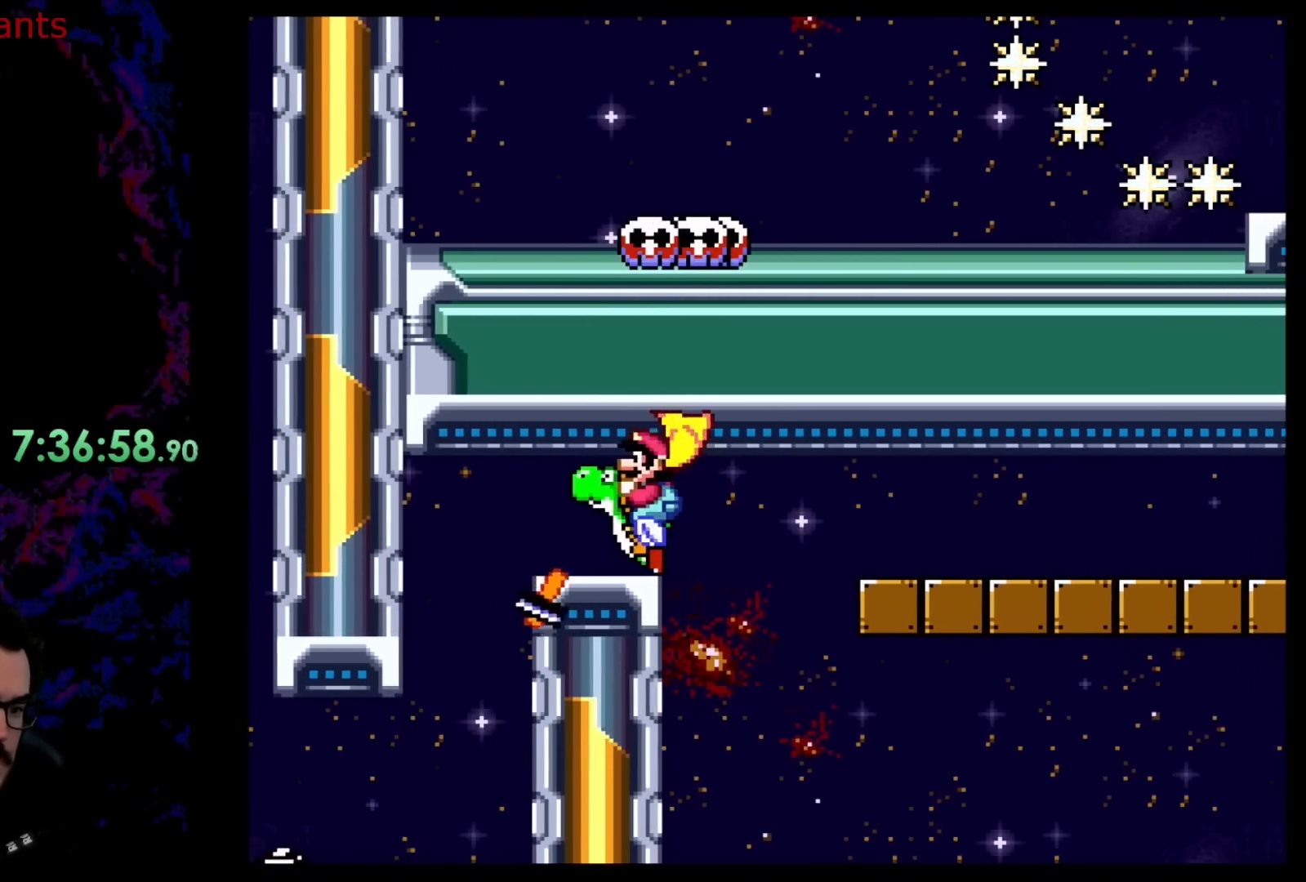
{"buttons": ["Y"], "events": [[133, "DPAD_LEFT", "down"], [183, "B", "up"], [500, "DPAD_LEFT", "up"]]}
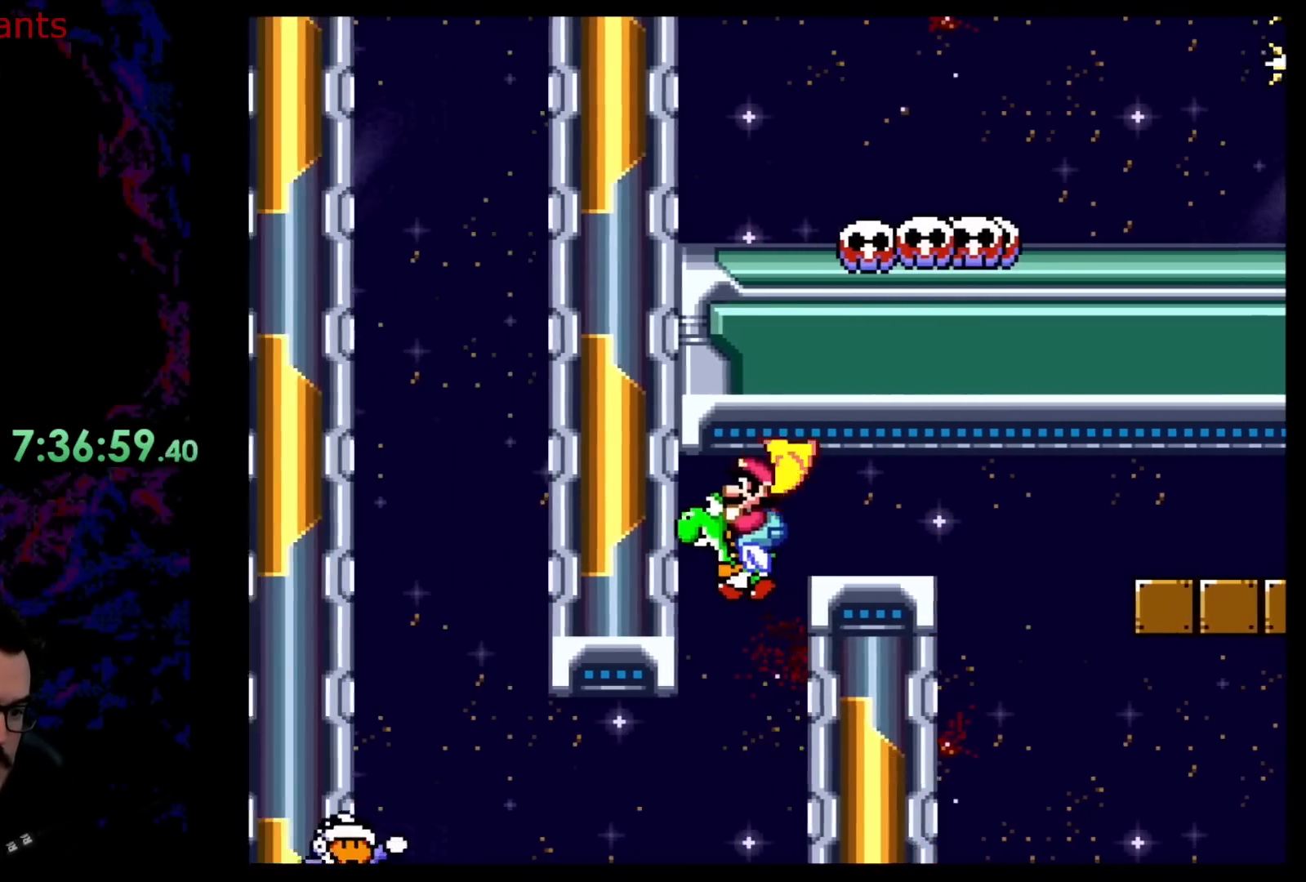
{"buttons": ["Y", "DPAD_LEFT"], "events": [[150, "DPAD_LEFT", "down"]]}
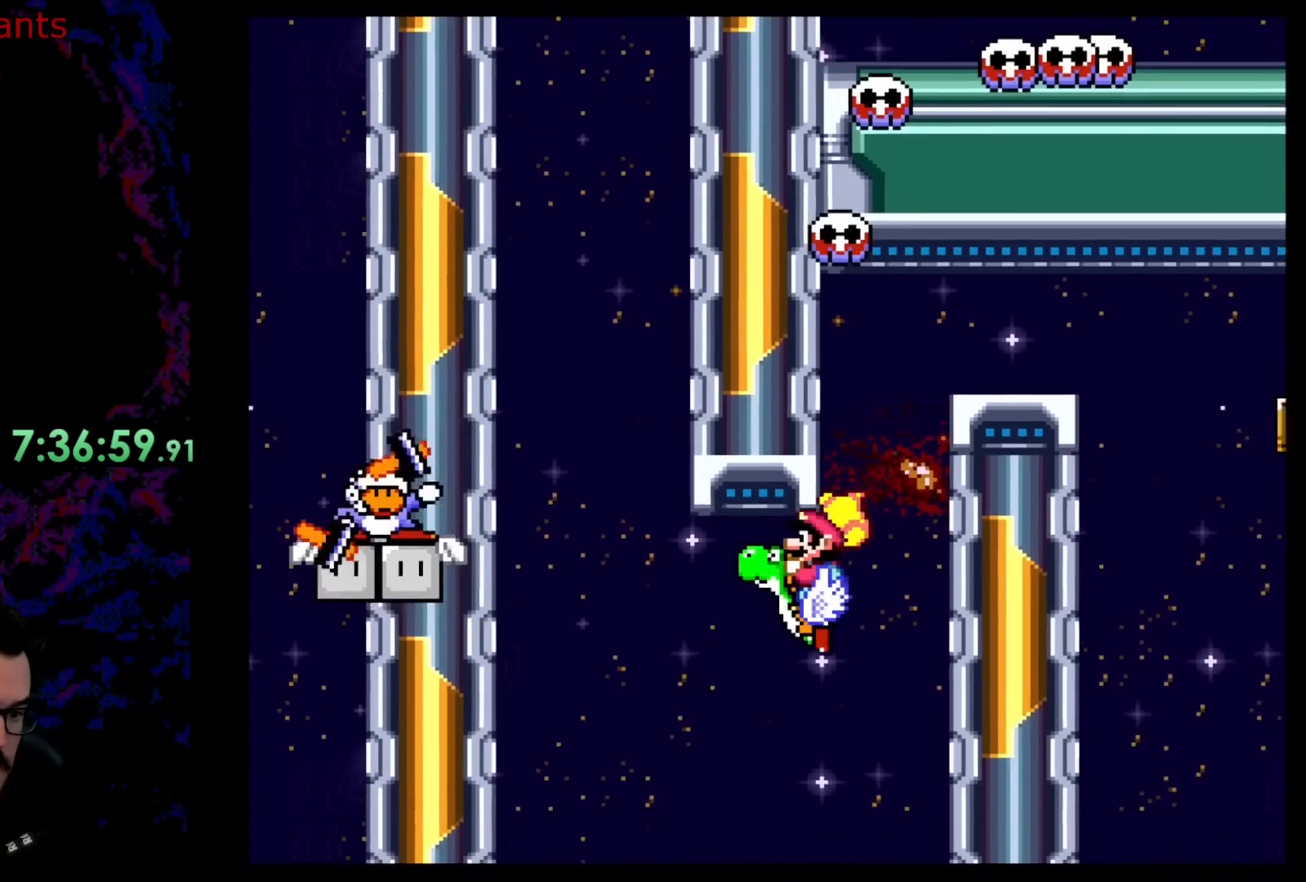
{"buttons": ["B", "Y", "DPAD_RIGHT"], "events": [[17, "B", "down"], [283, "DPAD_LEFT", "up"], [317, "DPAD_RIGHT", "down"]]}
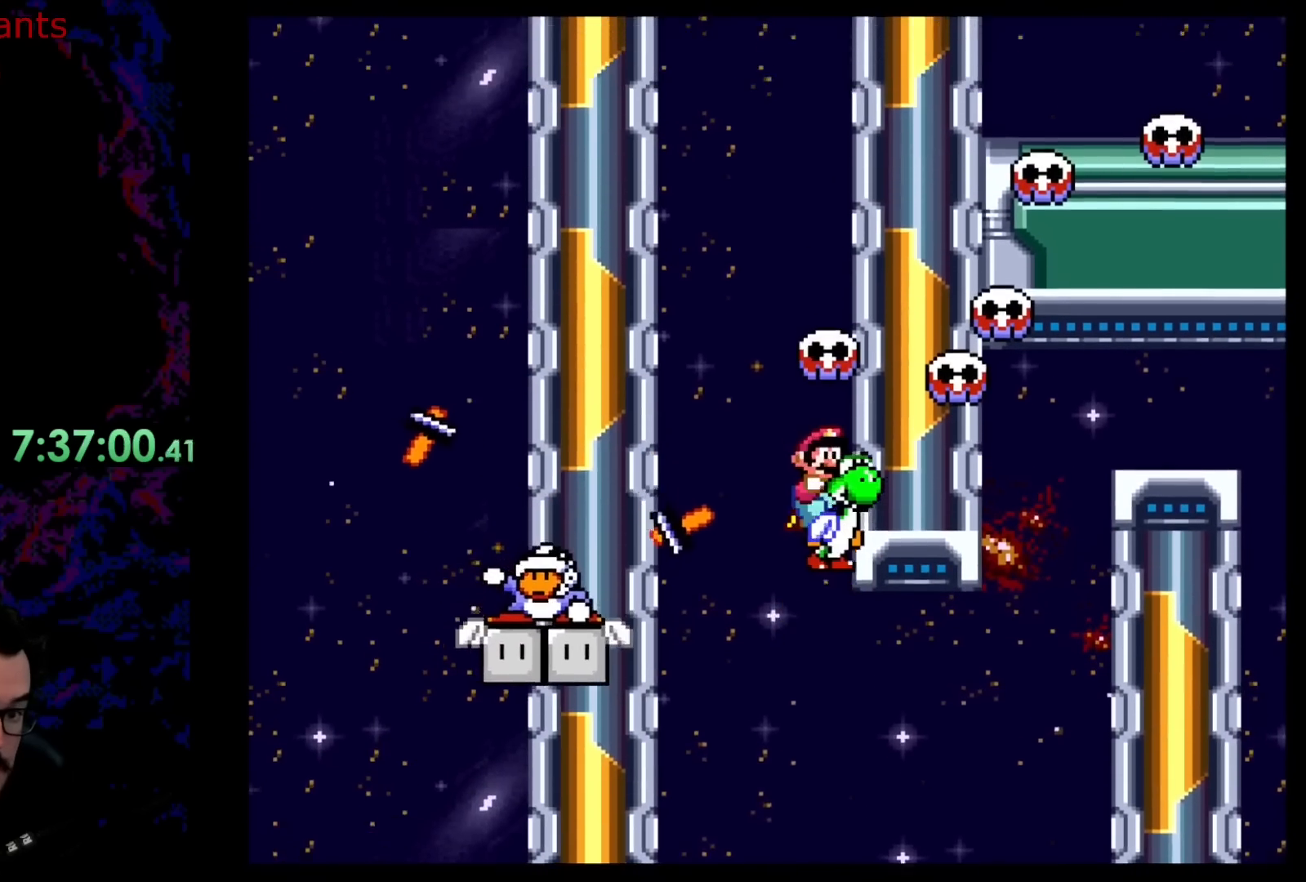
{"buttons": ["B", "Y"], "events": [[33, "DPAD_RIGHT", "up"], [83, "DPAD_LEFT", "down"], [133, "B", "up"], [367, "DPAD_LEFT", "up"], [483, "B", "down"]]}
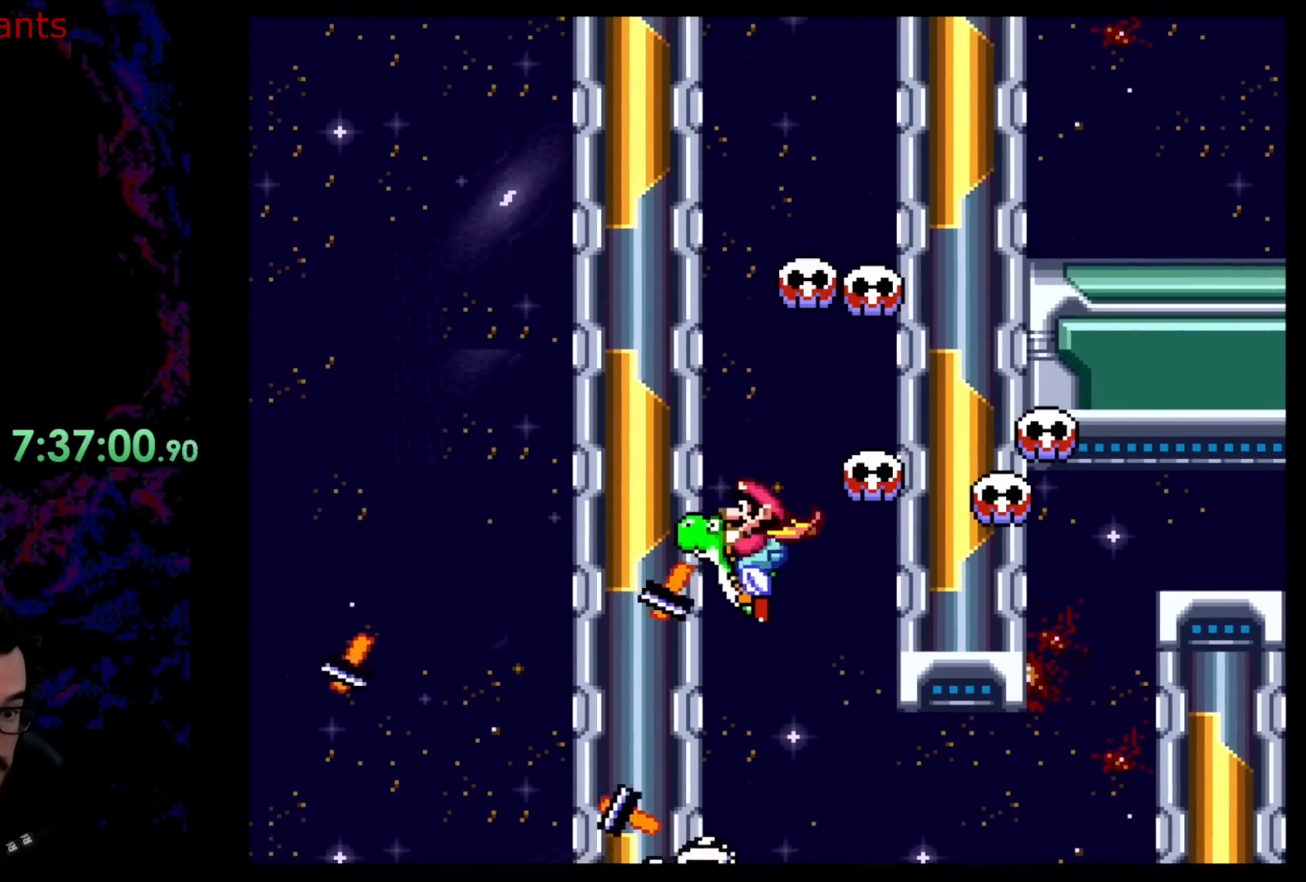
{"buttons": ["Y", "DPAD_LEFT"], "events": [[267, "DPAD_LEFT", "down"], [317, "B", "up"]]}
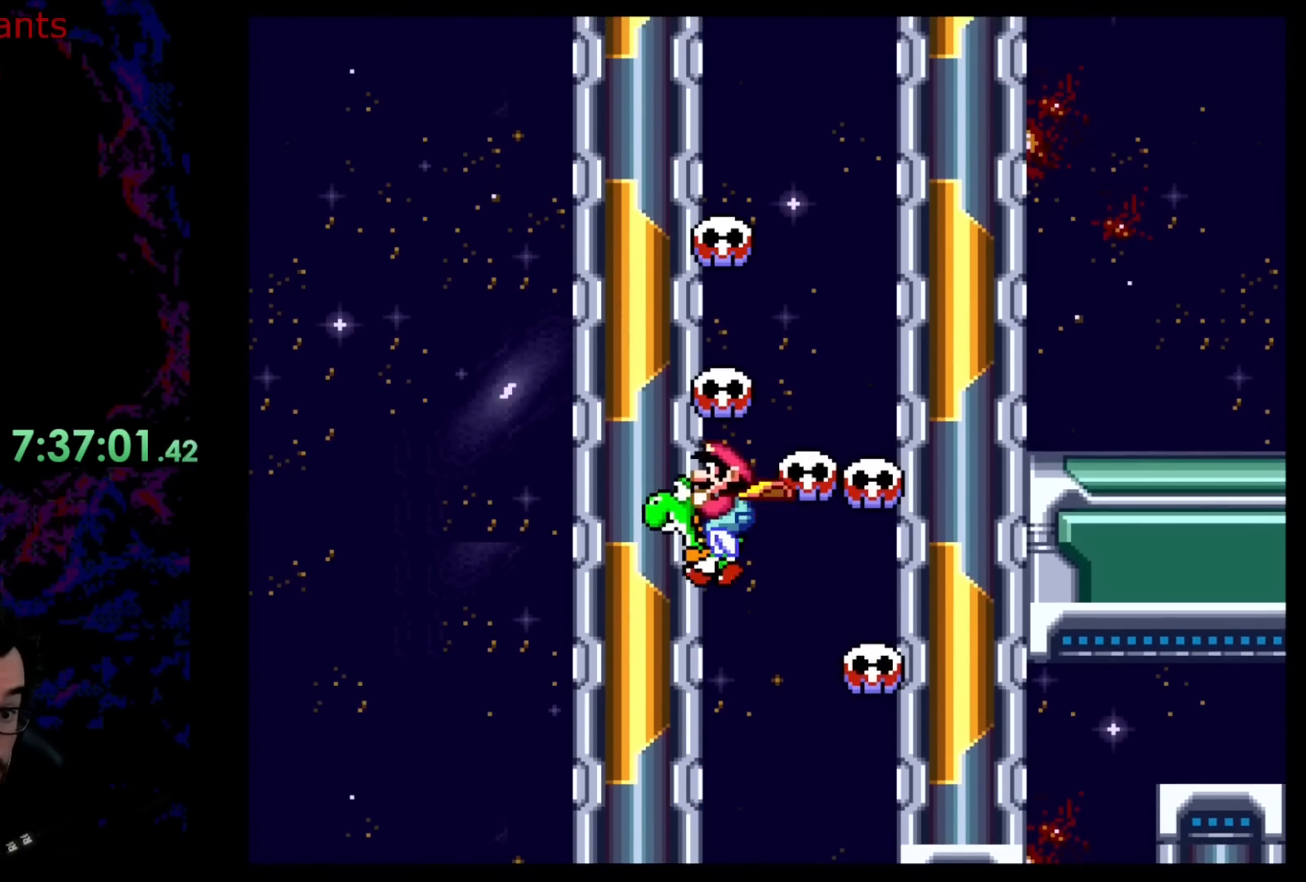
{"buttons": ["Y", "DPAD_LEFT"], "events": [[250, "B", "down"], [367, "B", "up"]]}
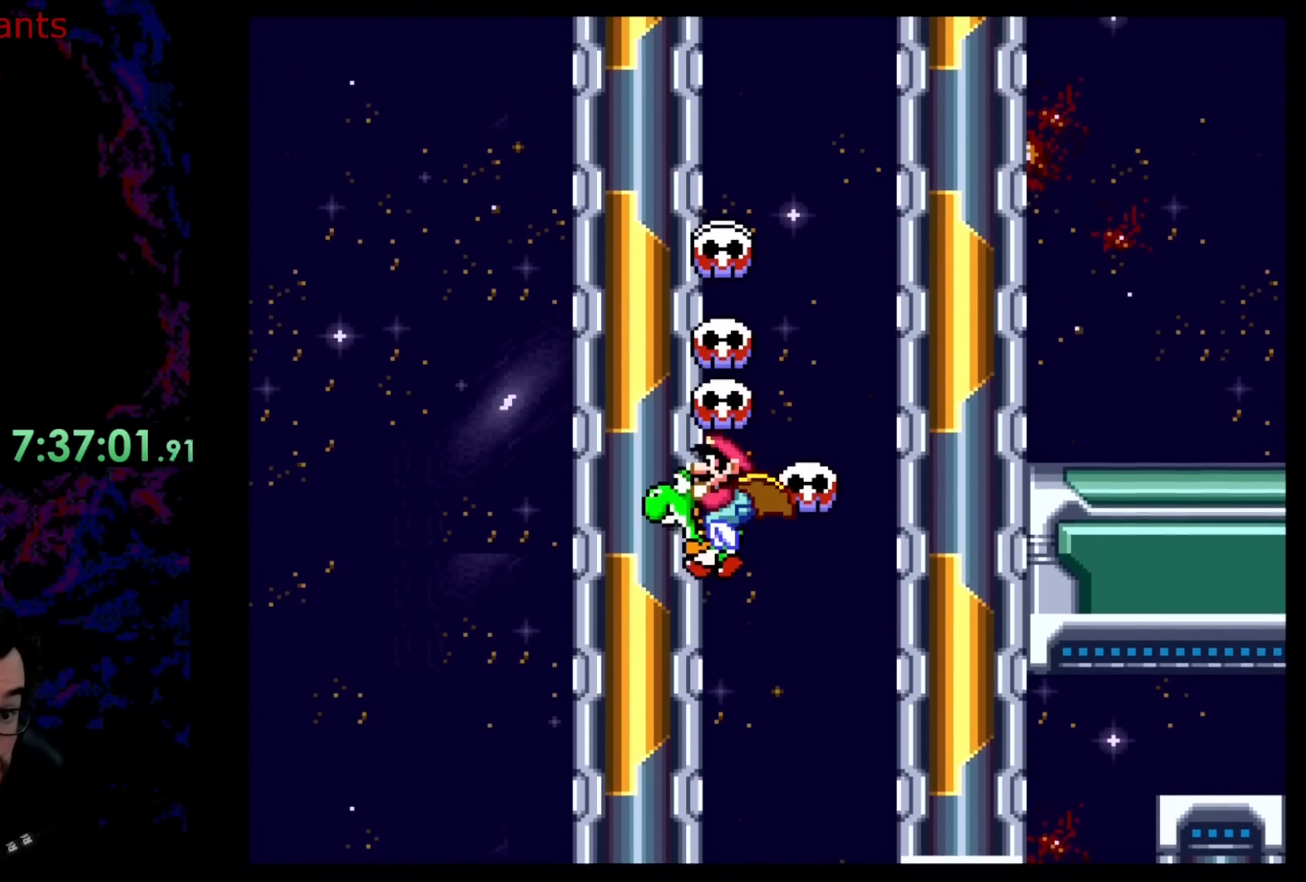
{"buttons": [], "events": [[233, "DPAD_LEFT", "up"], [333, "B", "down"], [333, "DPAD_RIGHT", "down"], [400, "DPAD_RIGHT", "up"], [417, "B", "up"], [500, "Y", "up"]]}
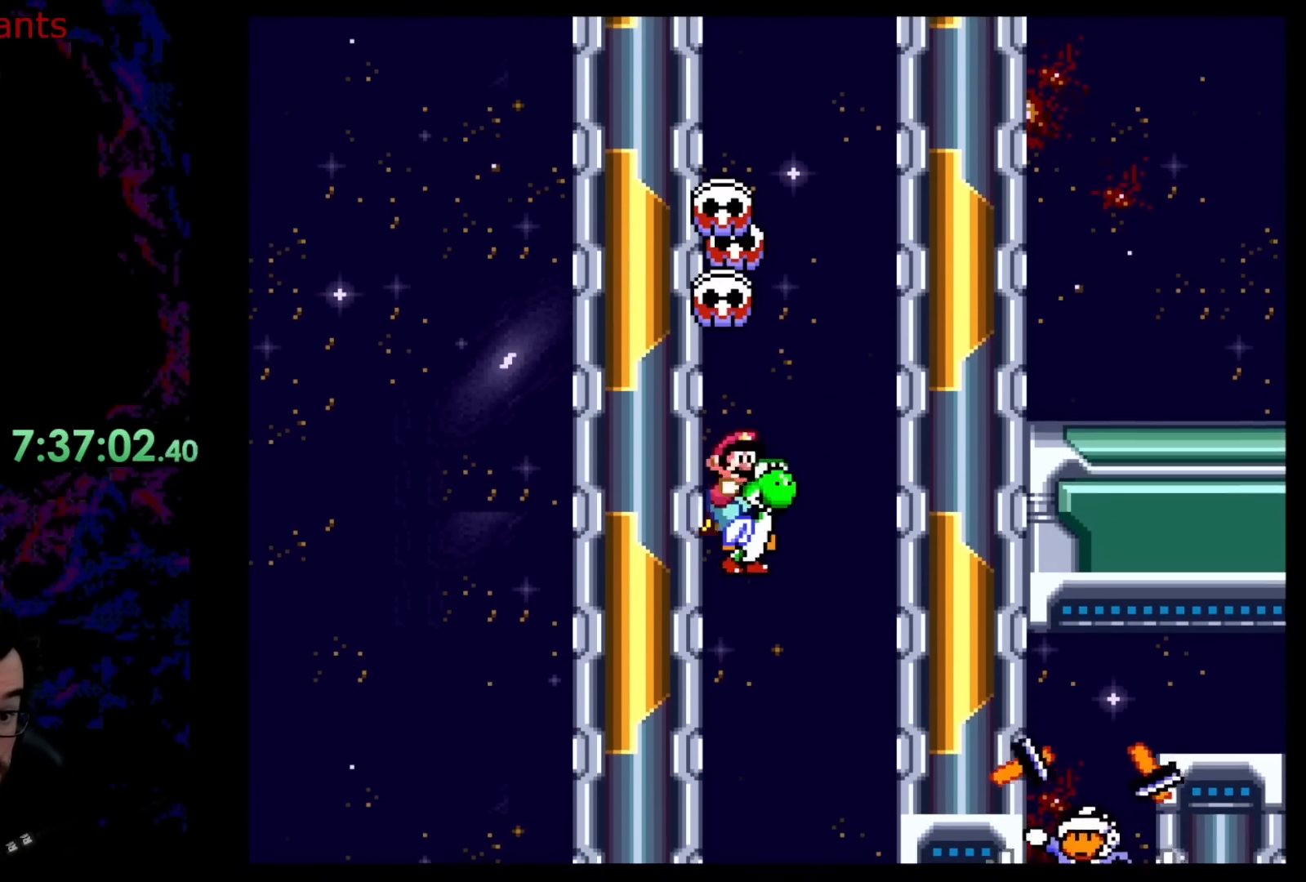
{"buttons": ["B", "Y", "DPAD_RIGHT"], "events": [[33, "Y", "down"], [100, "DPAD_RIGHT", "down"], [233, "B", "down"]]}
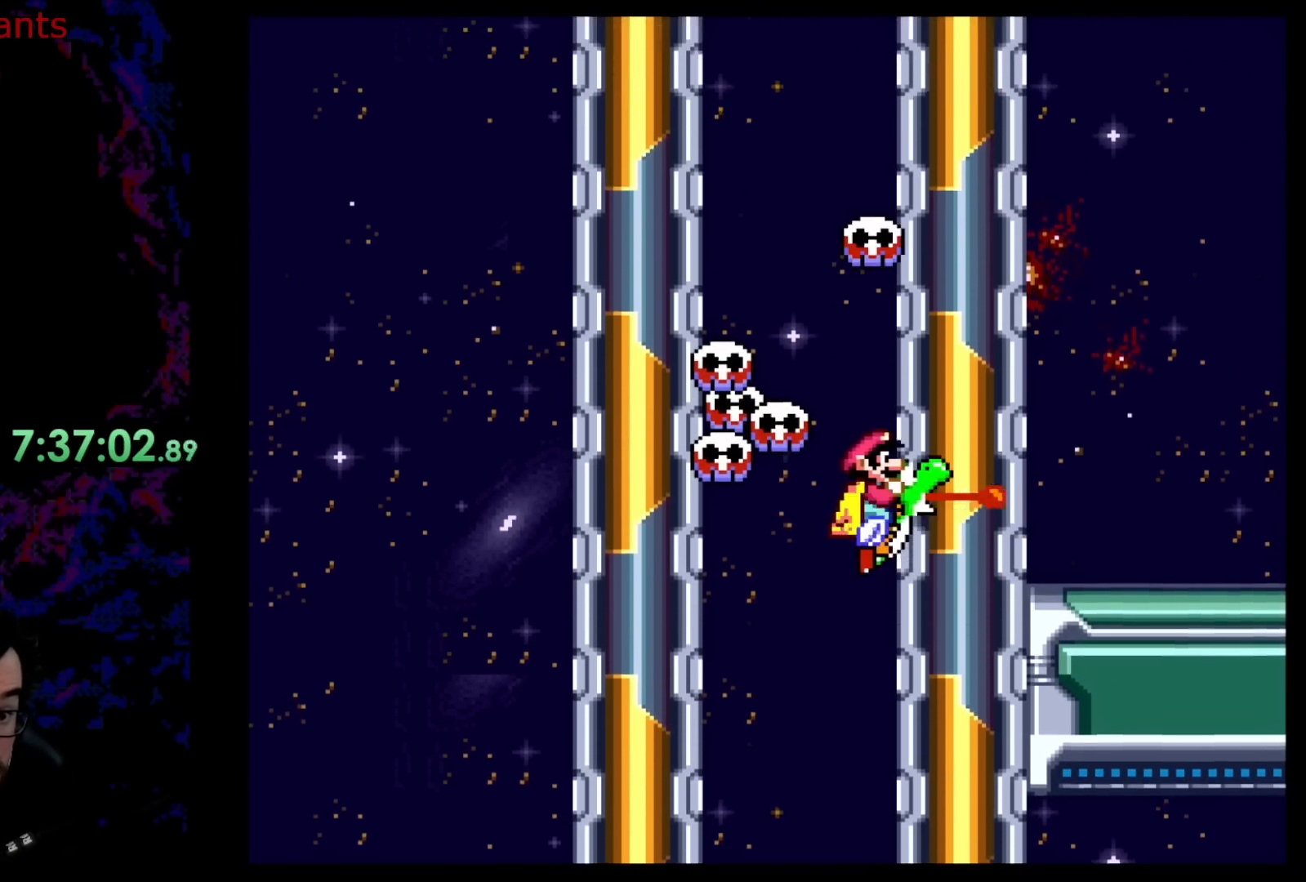
{"buttons": ["B", "Y", "DPAD_RIGHT"], "events": [[100, "B", "up"], [467, "B", "down"]]}